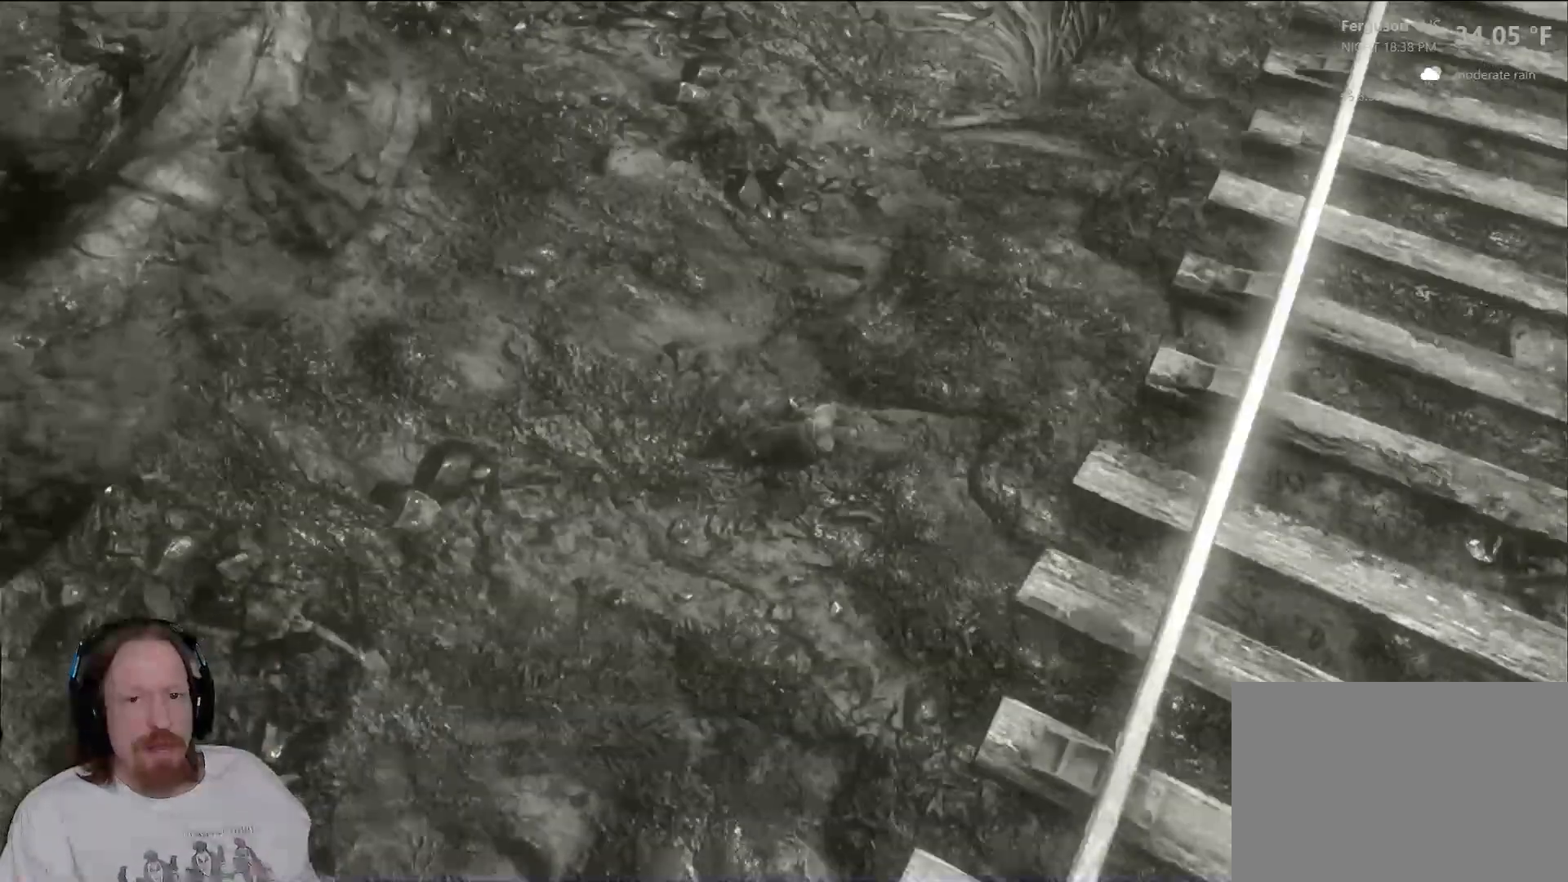
Gameplay with a controller (PlayStation layout); each line is a JSON object with the inputs held at the frame after it. "events" lists button and stick changes between this image and that frame as [ms after this image, input, new state], when the widget could be followed in between.
{"buttons": [], "left_stick": "center", "right_stick": "center", "events": []}
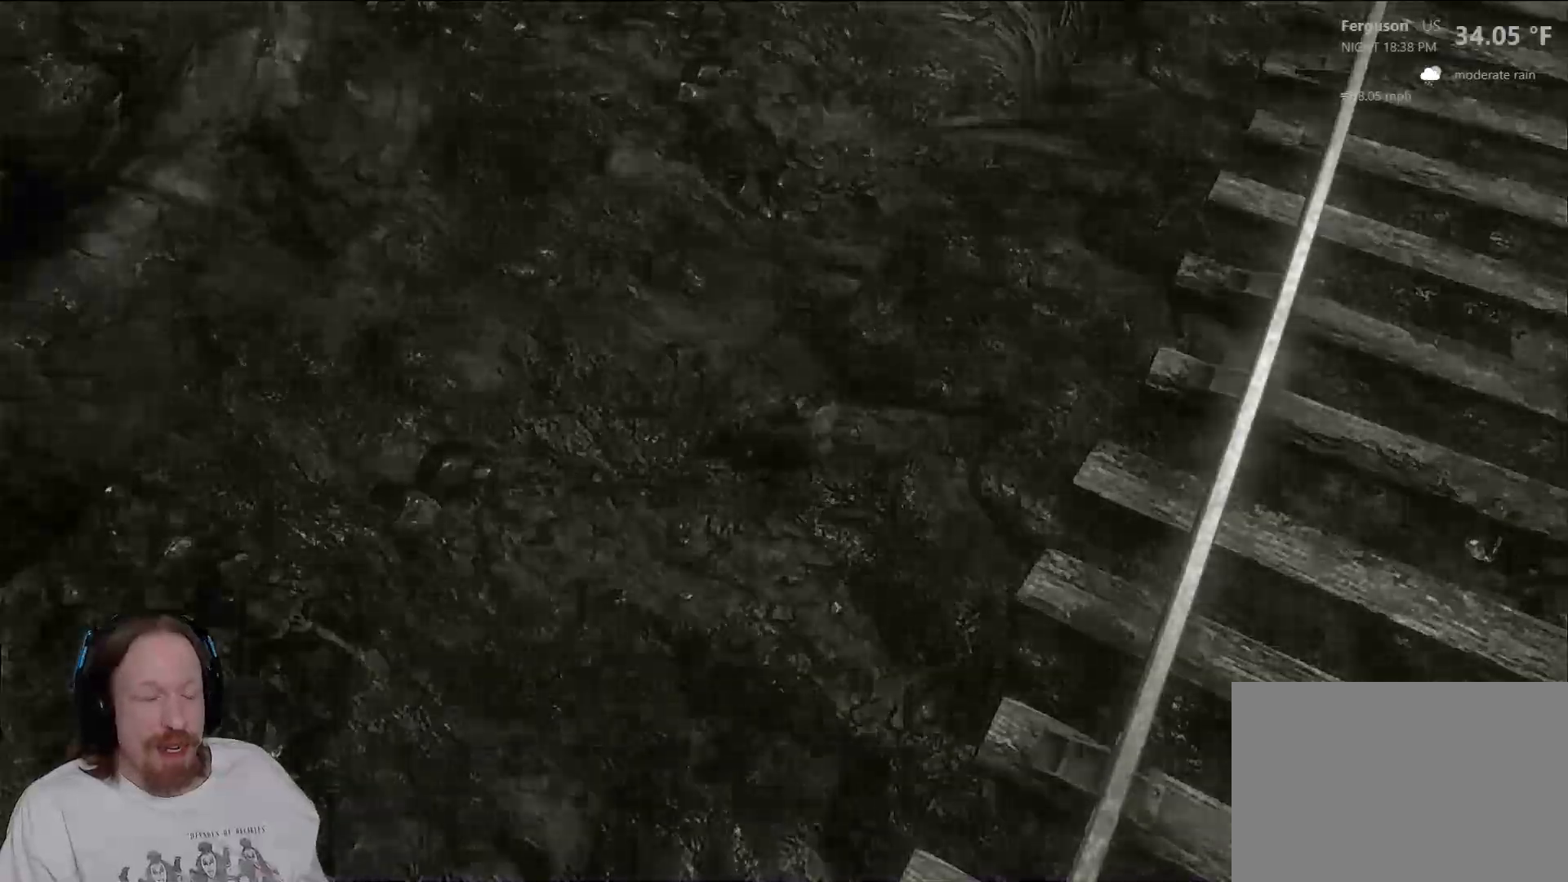
{"buttons": [], "left_stick": "center", "right_stick": "center", "events": []}
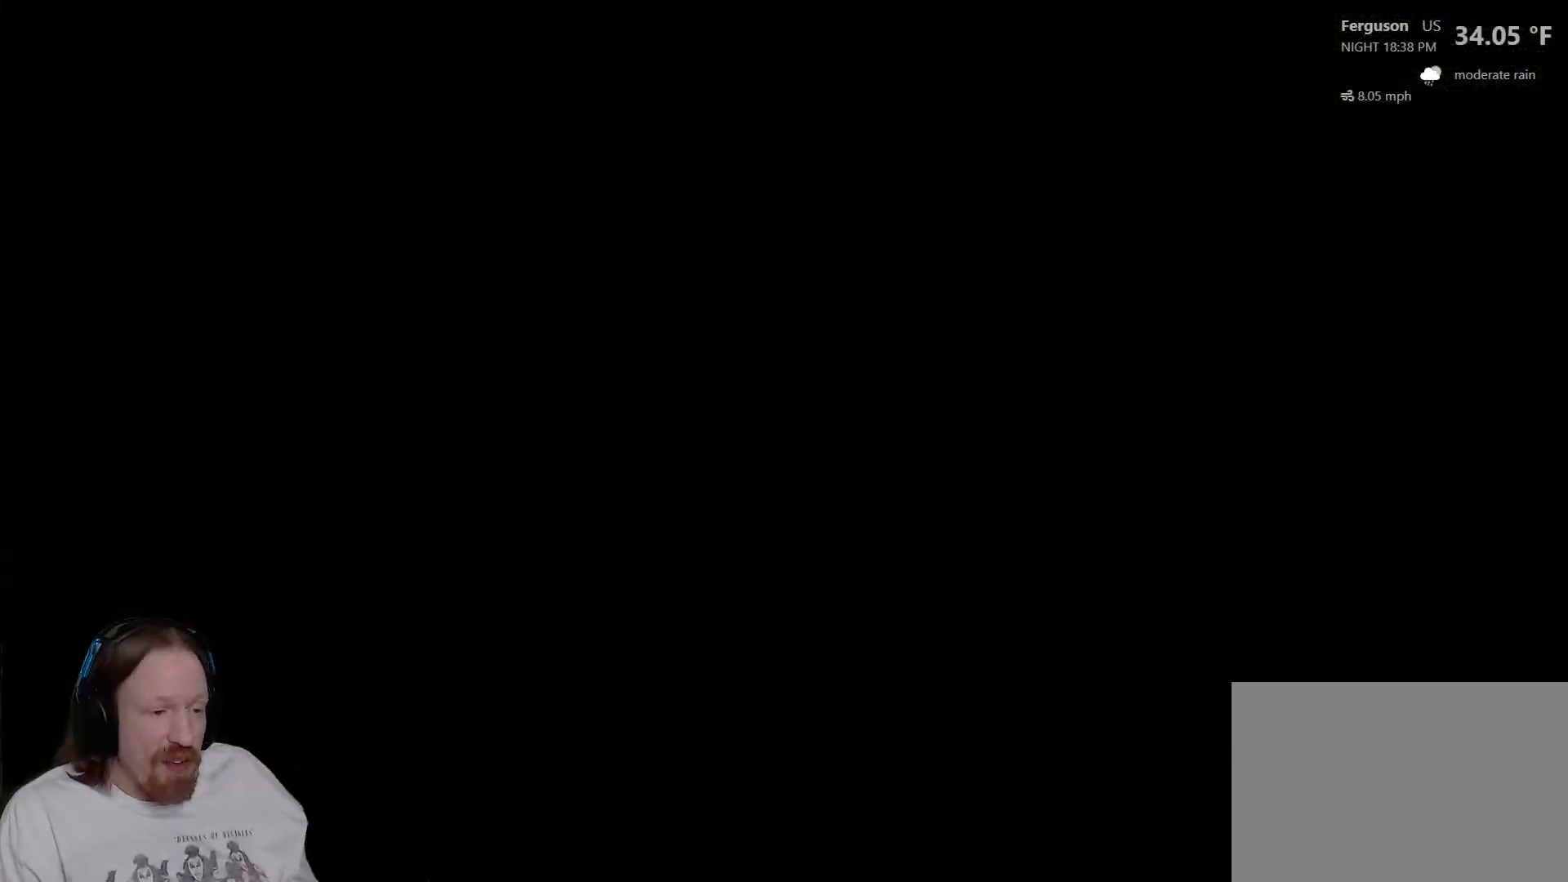
{"buttons": [], "left_stick": "up", "right_stick": "down-left", "events": [[217, "left_stick", "up"], [450, "right_stick", "down-left"]]}
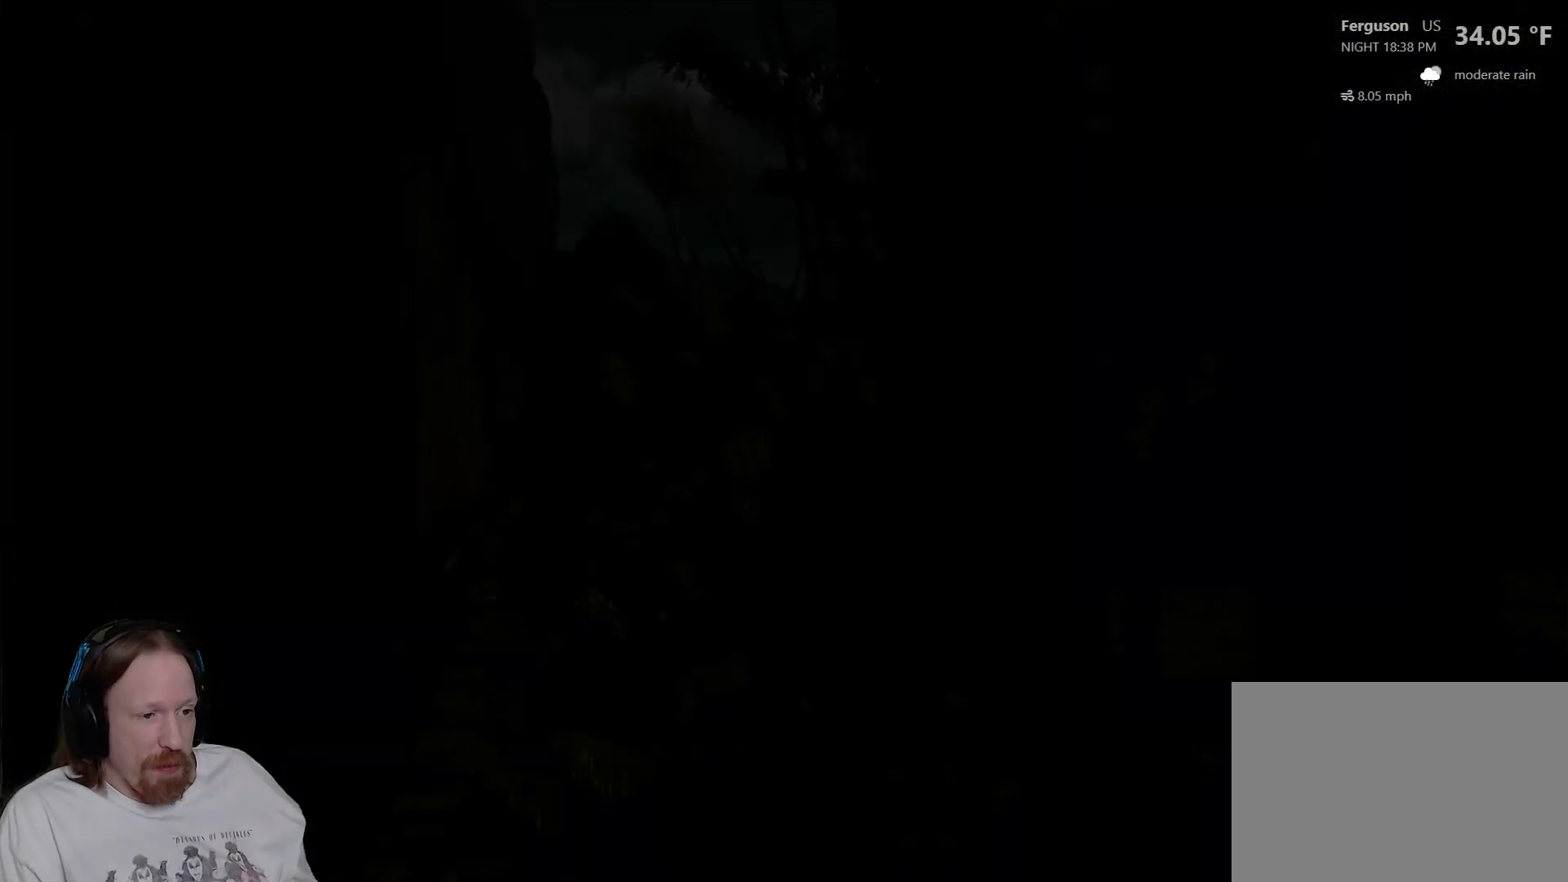
{"buttons": [], "left_stick": "center", "right_stick": "center", "events": [[150, "right_stick", "center"], [217, "left_stick", "up-left"], [367, "left_stick", "center"]]}
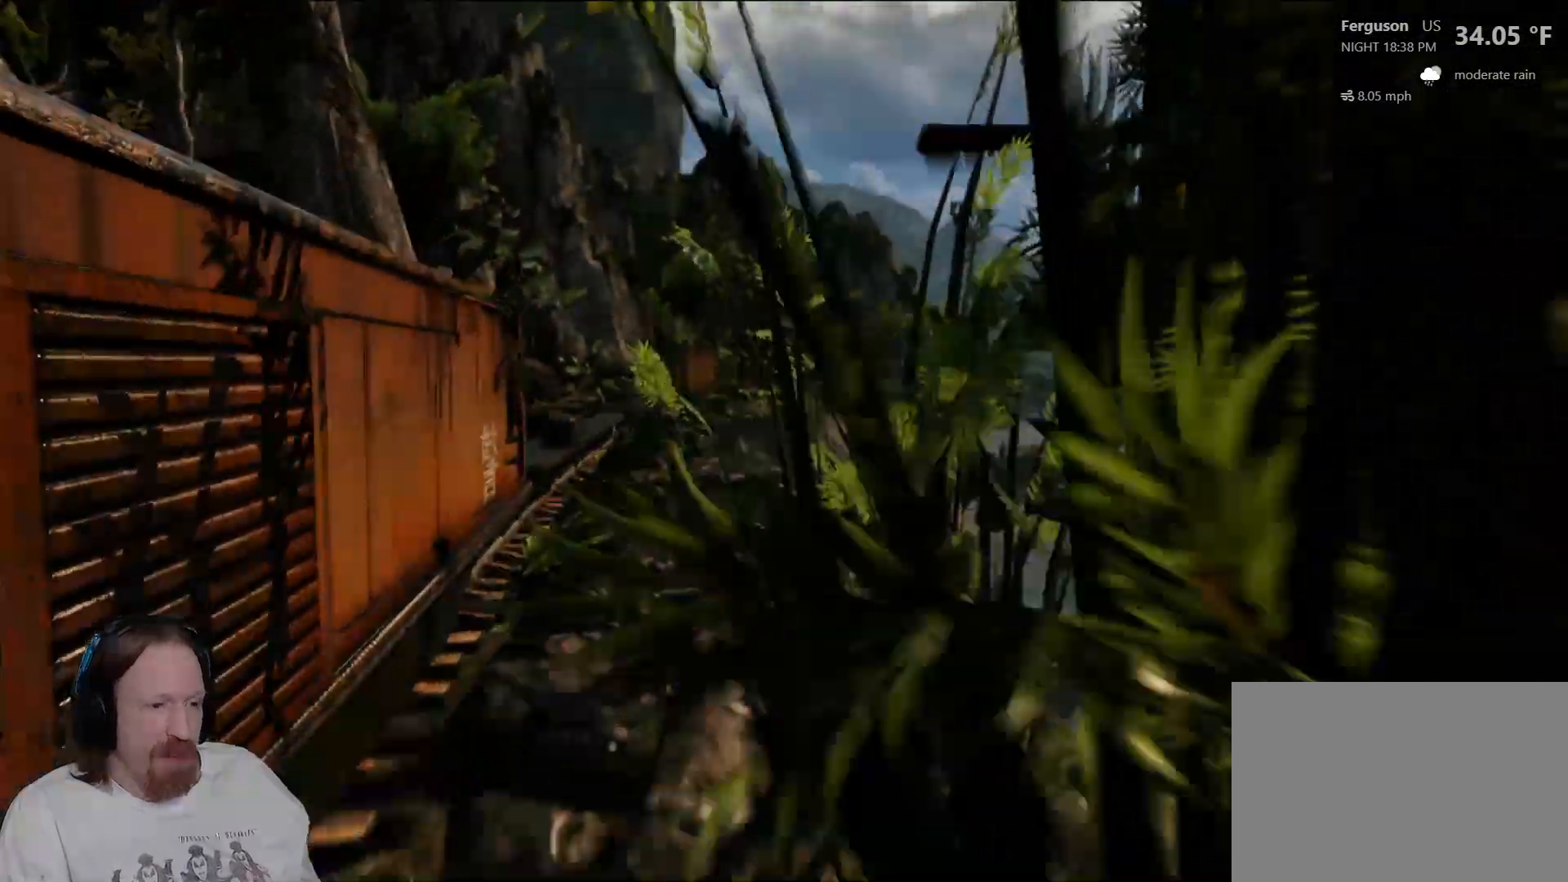
{"buttons": [], "left_stick": "center", "right_stick": "center", "events": []}